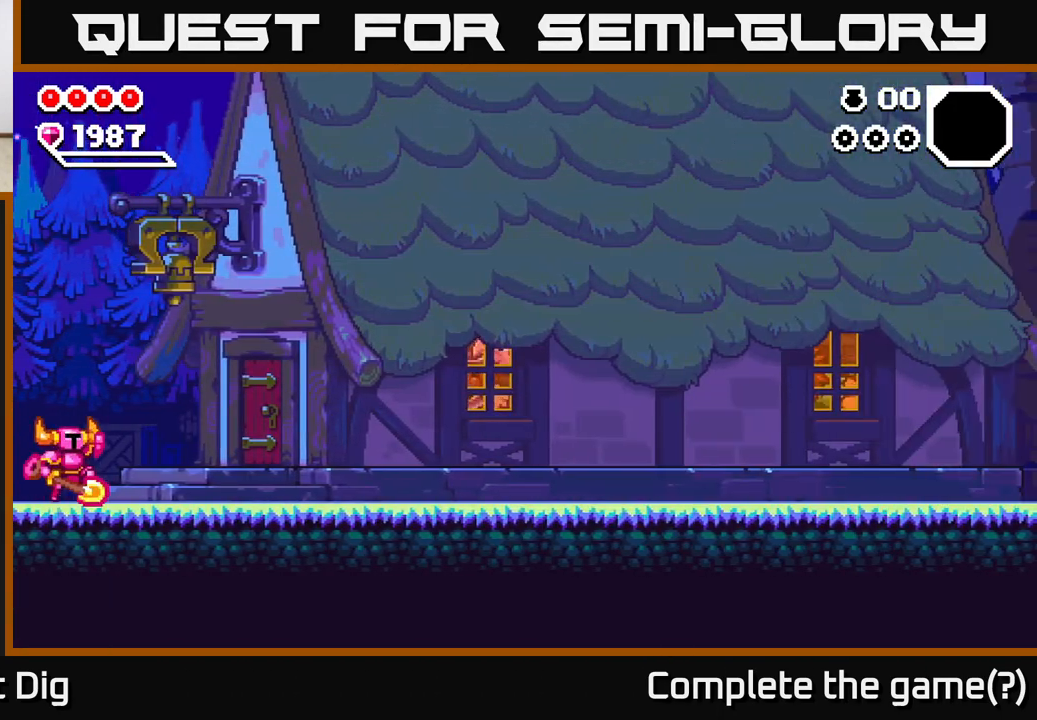
Gameplay with a controller (Xbox layout); each line is a JSON object with the inputs held at the frame after it. "events" lists button and stick changes between this image and that frame as [ms after this image, input, new state], when the widget could be followed in between.
{"buttons": [], "left_stick": "right", "right_stick": "center", "events": [[83, "A", "up"]]}
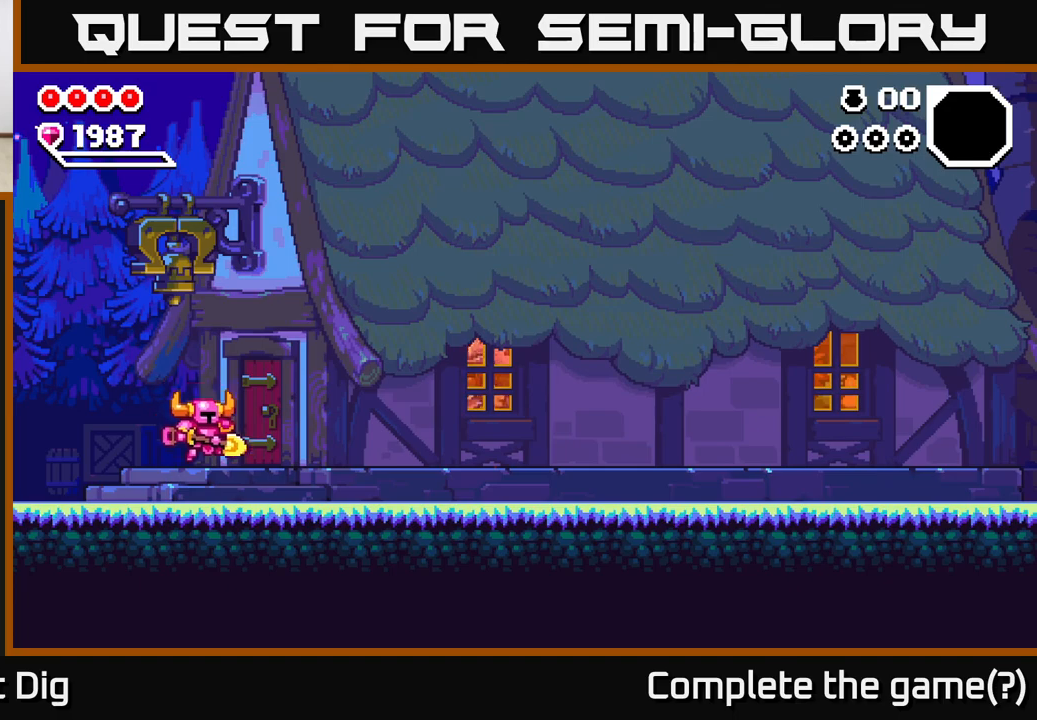
{"buttons": [], "left_stick": "right", "right_stick": "center", "events": []}
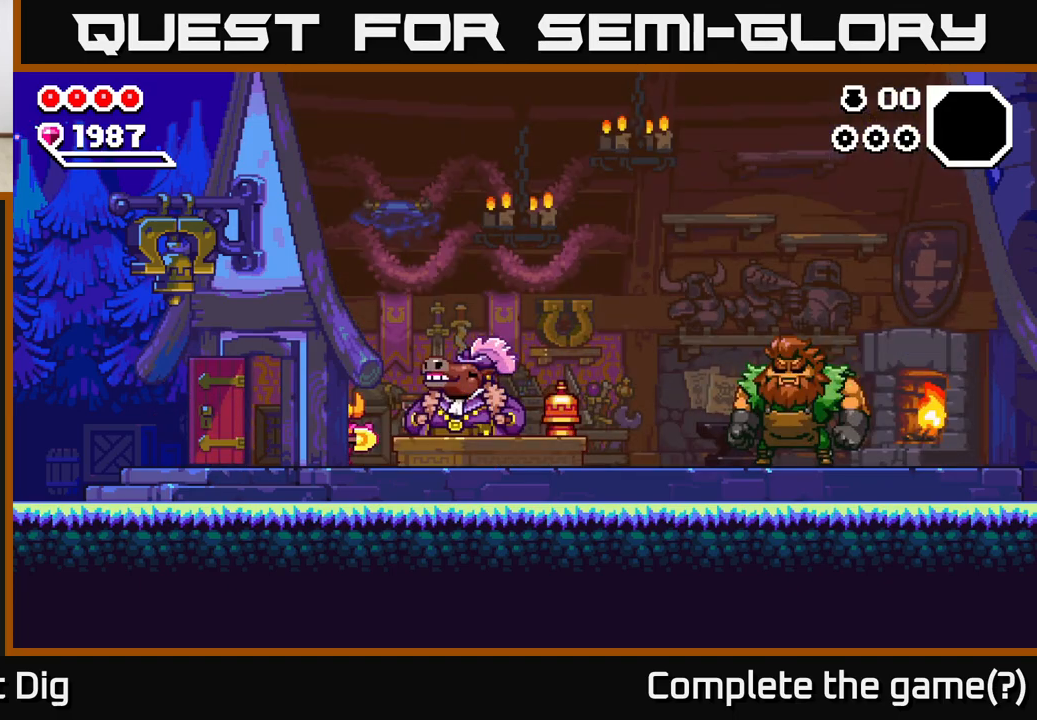
{"buttons": [], "left_stick": "right", "right_stick": "center", "events": []}
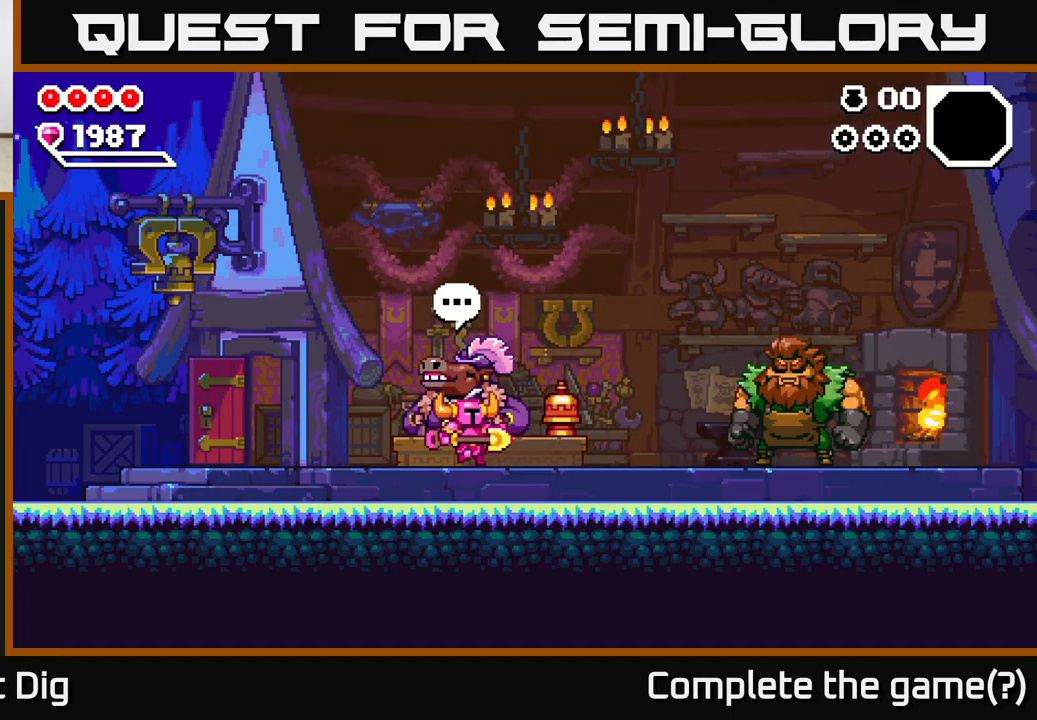
{"buttons": [], "left_stick": "right", "right_stick": "center", "events": []}
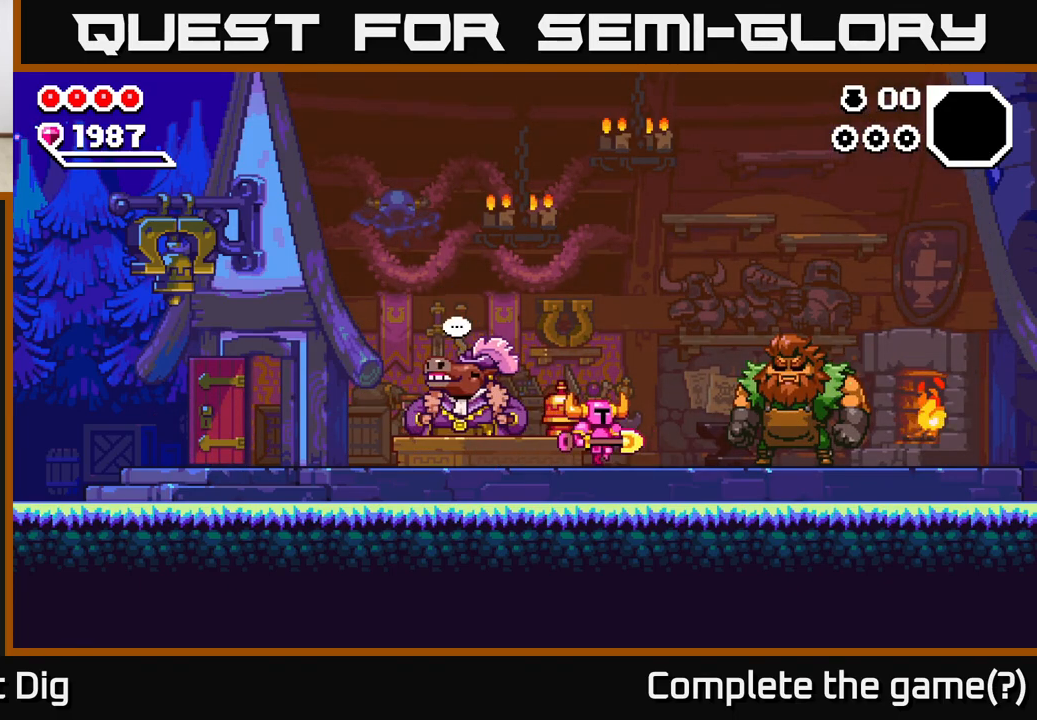
{"buttons": [], "left_stick": "right", "right_stick": "center", "events": []}
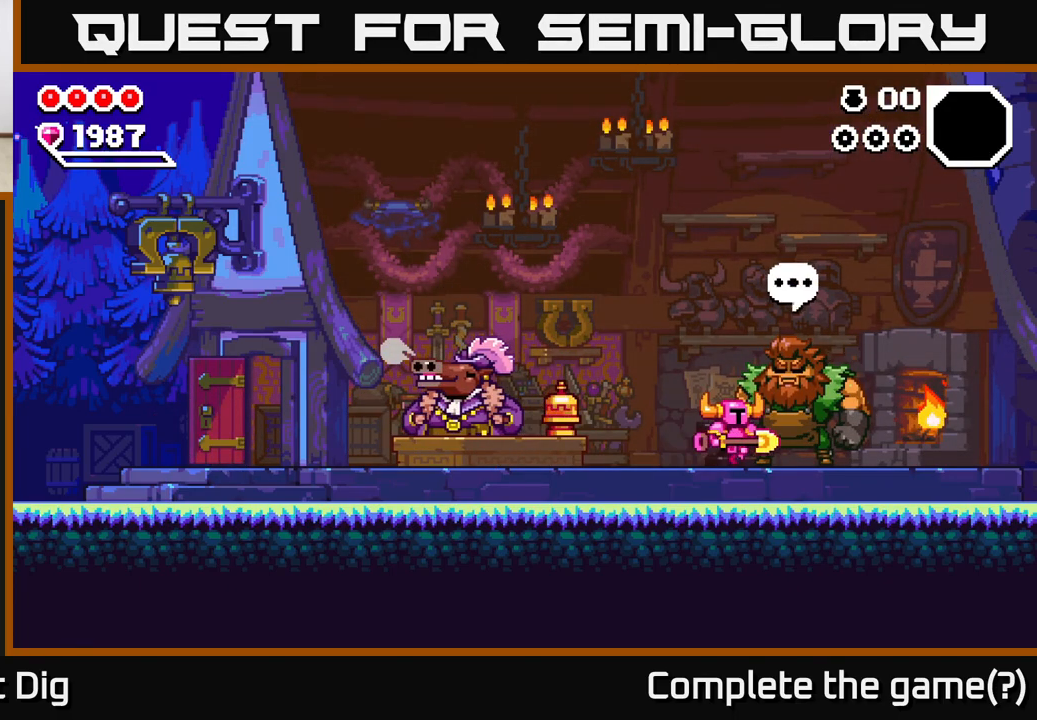
{"buttons": [], "left_stick": "center", "right_stick": "center", "events": [[83, "X", "down"], [83, "left_stick", "center"], [233, "X", "up"]]}
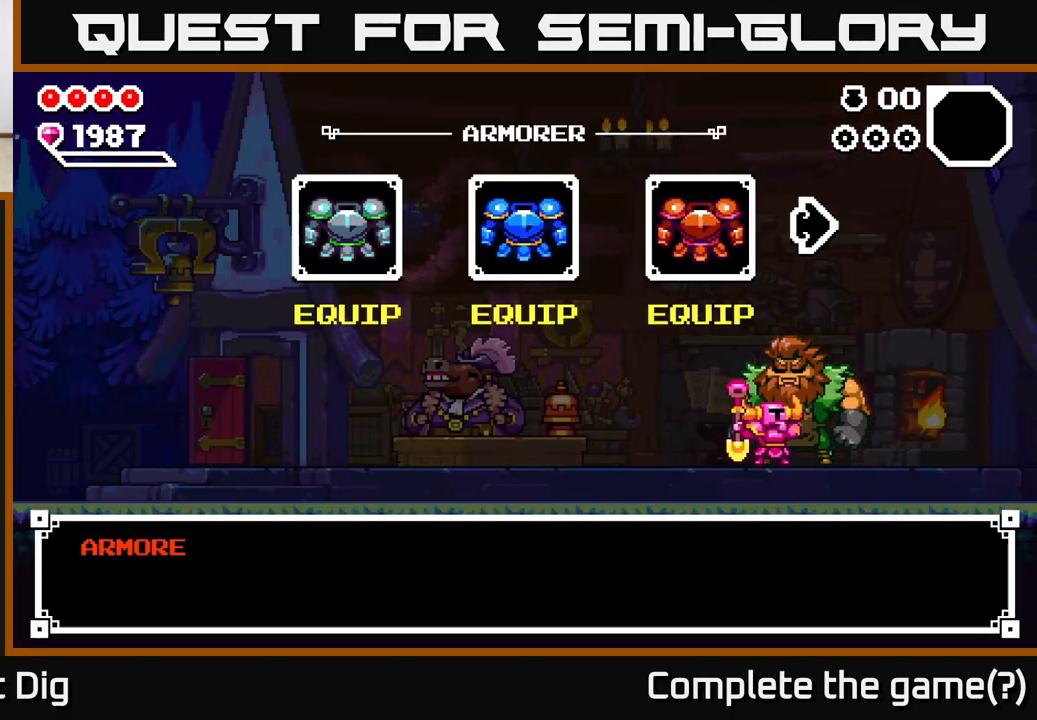
{"buttons": [], "left_stick": "center", "right_stick": "center", "events": []}
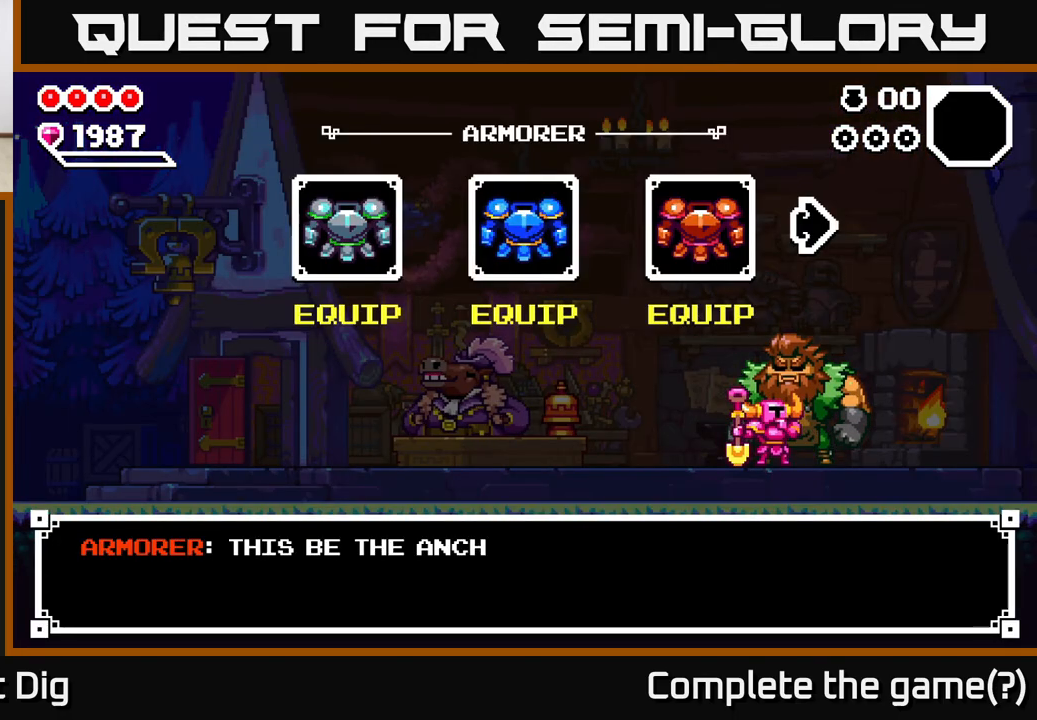
{"buttons": [], "left_stick": "center", "right_stick": "center", "events": [[350, "A", "down"], [483, "A", "up"]]}
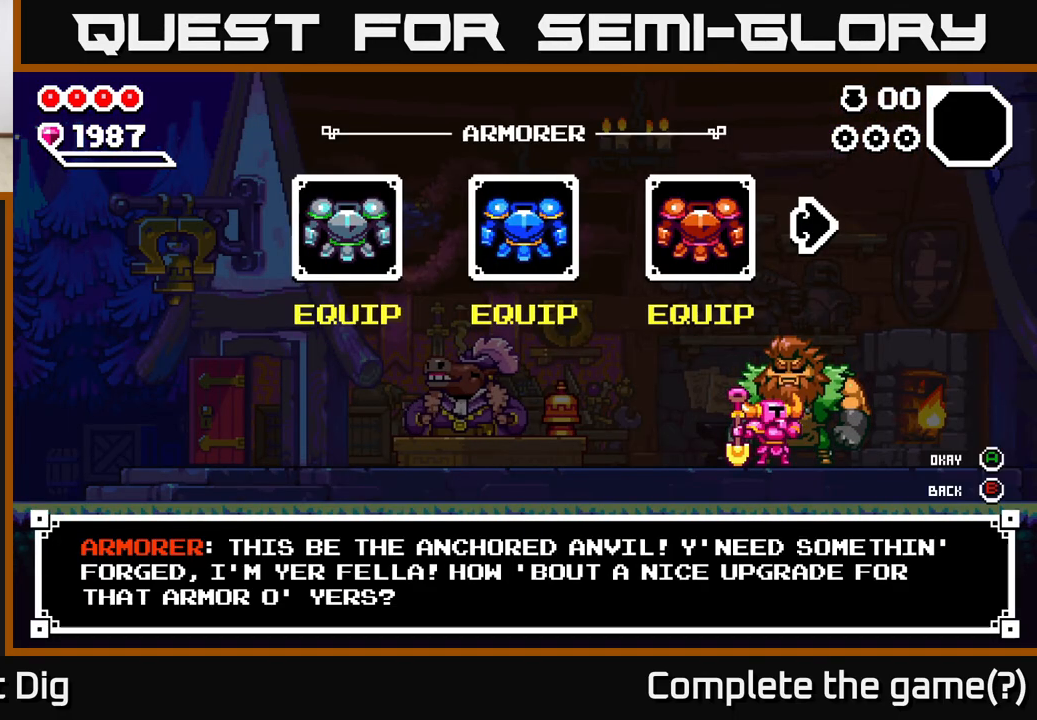
{"buttons": [], "left_stick": "center", "right_stick": "center", "events": [[283, "left_stick", "right"], [433, "left_stick", "center"]]}
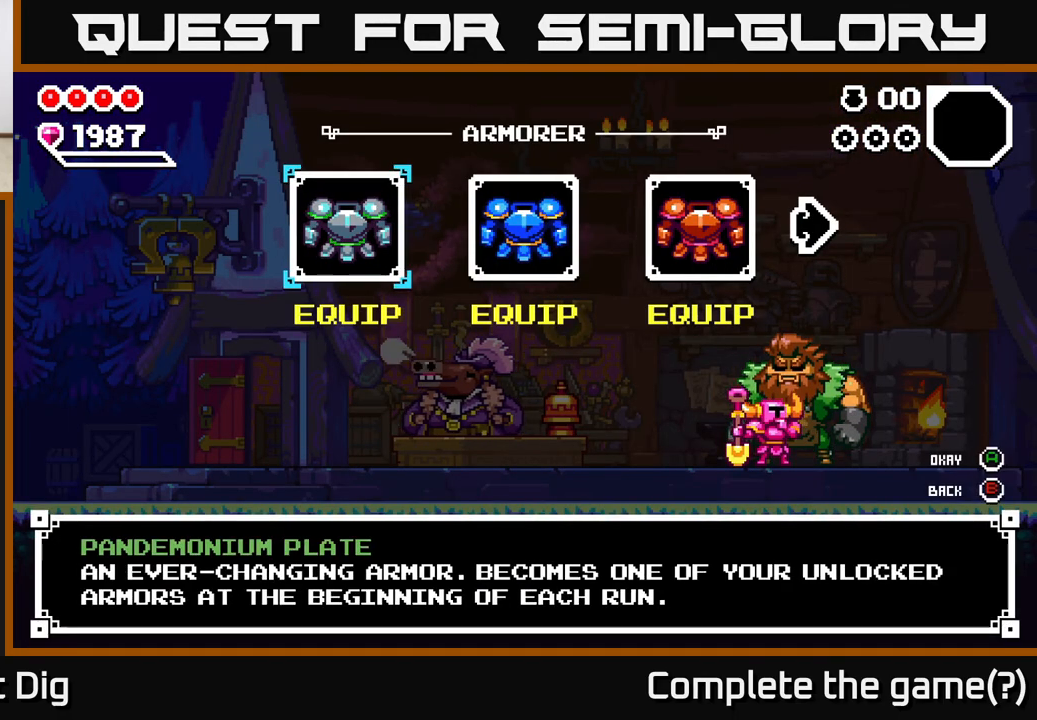
{"buttons": [], "left_stick": "center", "right_stick": "center", "events": [[117, "left_stick", "right"], [267, "left_stick", "center"]]}
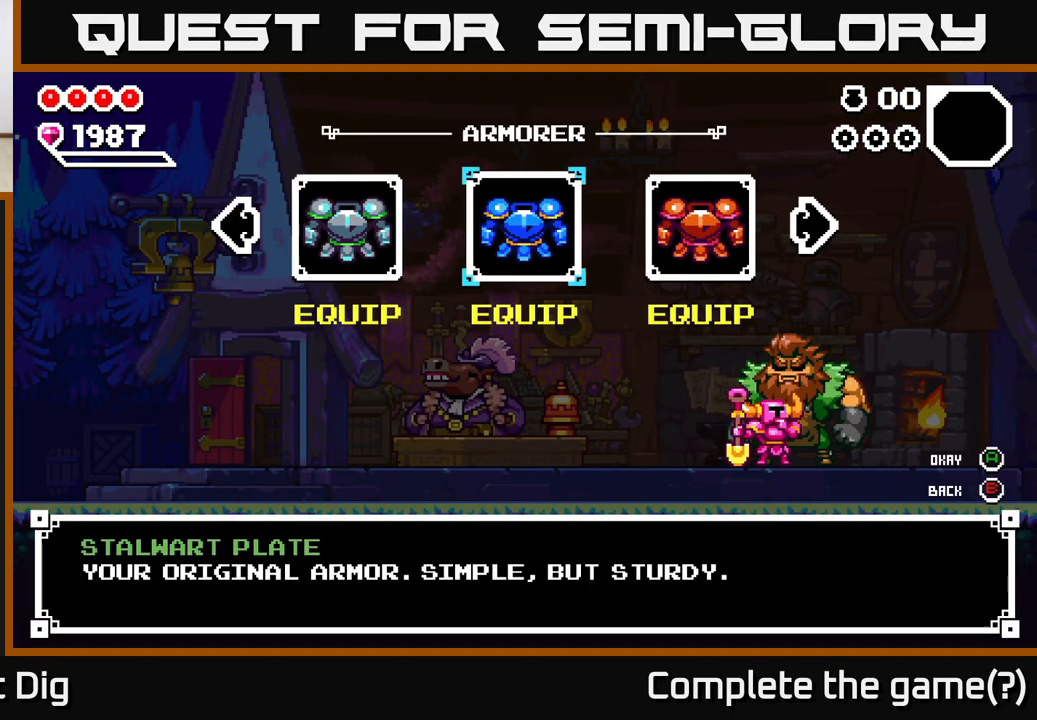
{"buttons": [], "left_stick": "center", "right_stick": "center", "events": []}
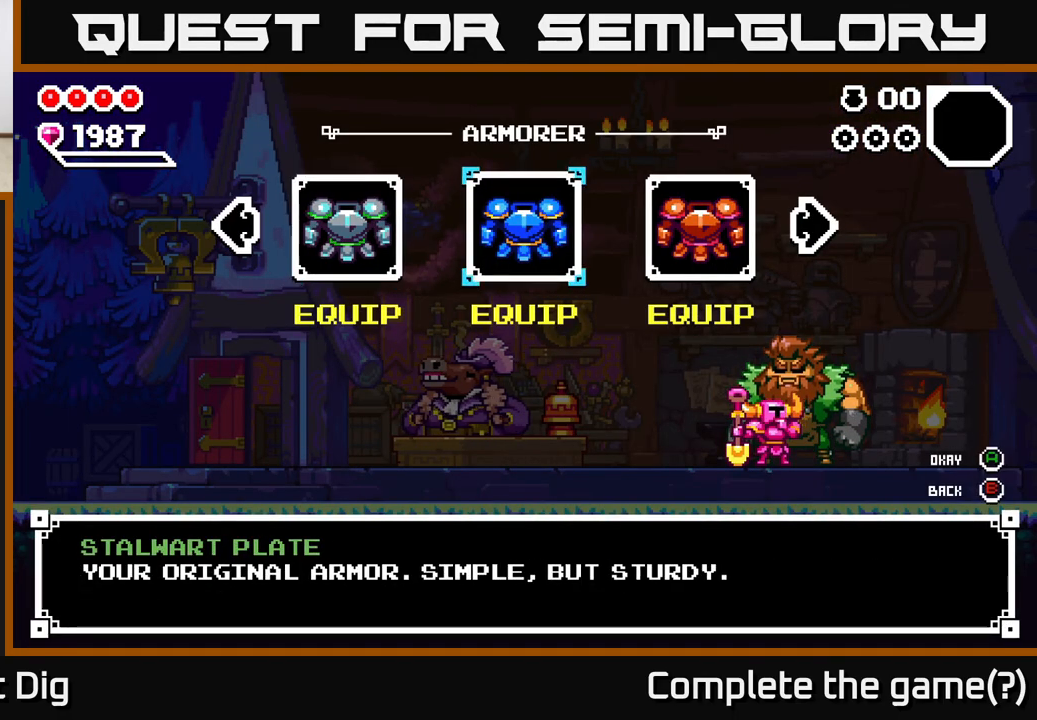
{"buttons": [], "left_stick": "center", "right_stick": "center", "events": []}
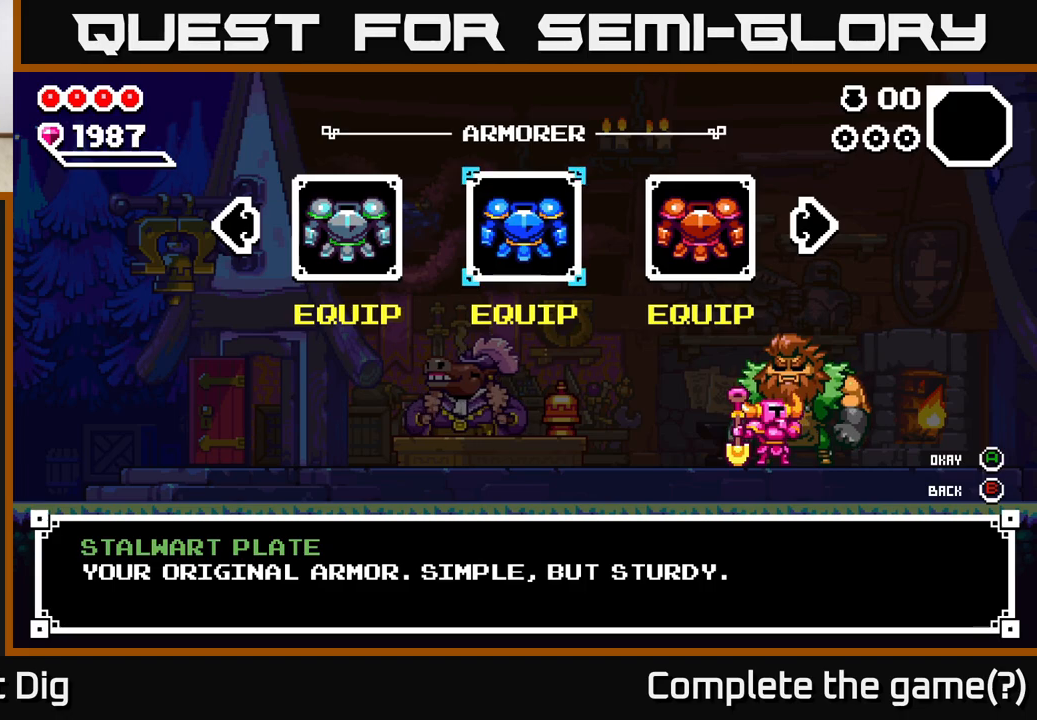
{"buttons": [], "left_stick": "right", "right_stick": "center", "events": [[400, "left_stick", "right"]]}
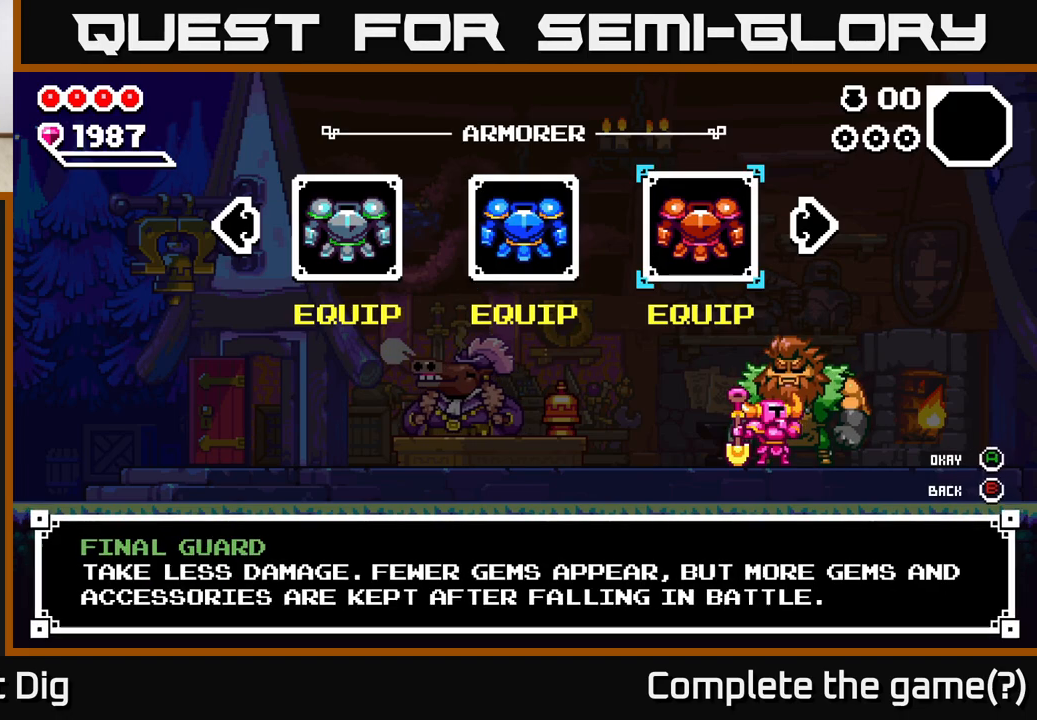
{"buttons": [], "left_stick": "right", "right_stick": "center", "events": [[50, "left_stick", "center"], [133, "left_stick", "right"], [283, "left_stick", "center"], [483, "left_stick", "right"]]}
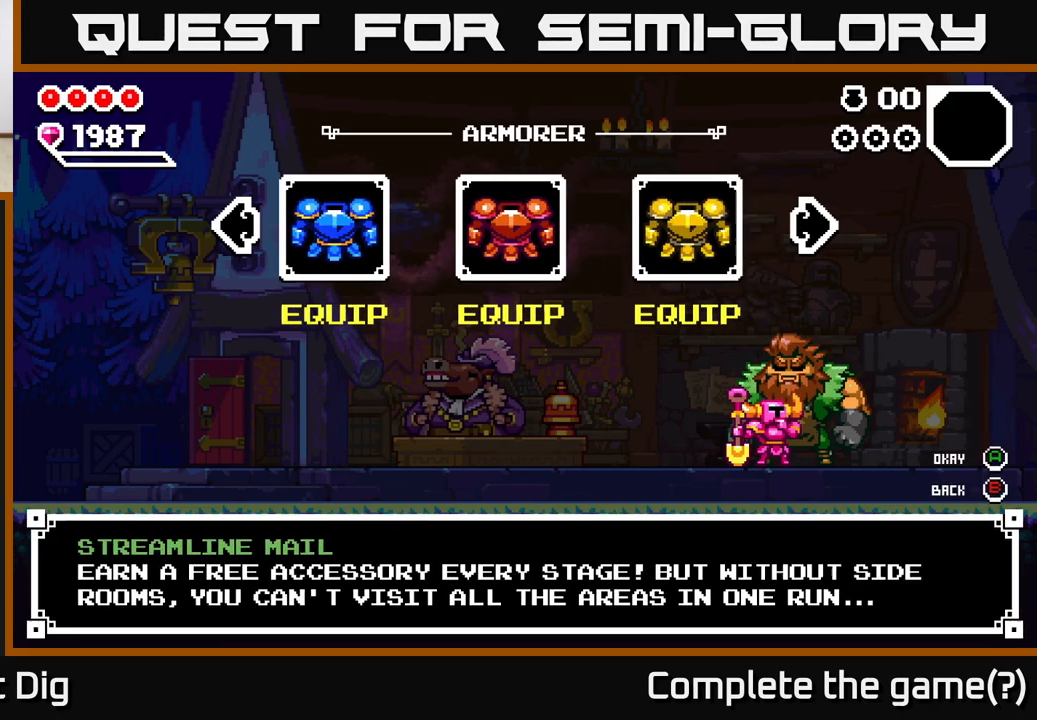
{"buttons": [], "left_stick": "right", "right_stick": "center", "events": [[150, "left_stick", "center"], [250, "left_stick", "right"], [400, "left_stick", "center"], [500, "left_stick", "right"]]}
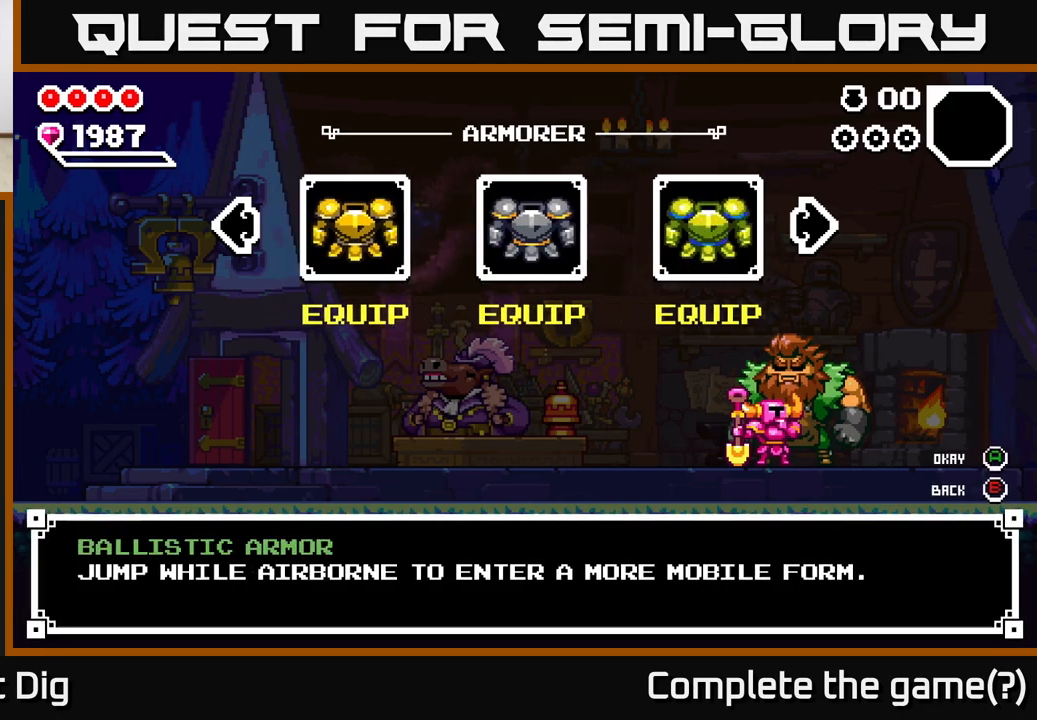
{"buttons": [], "left_stick": "right", "right_stick": "center", "events": [[167, "left_stick", "center"], [233, "left_stick", "right"], [367, "left_stick", "center"], [483, "left_stick", "right"]]}
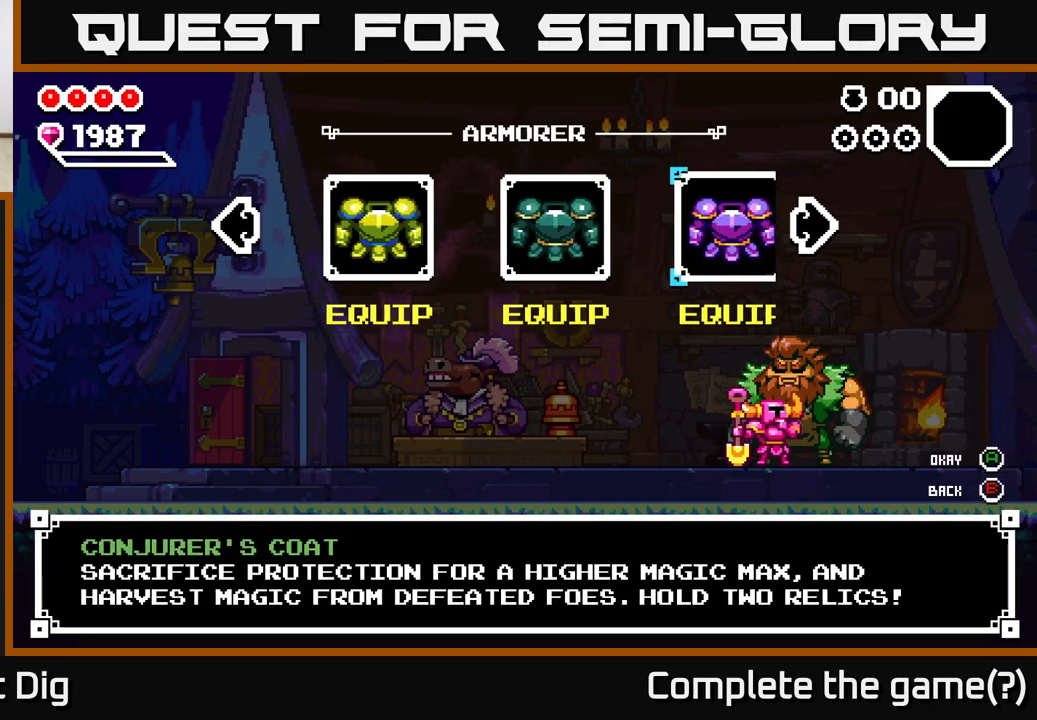
{"buttons": [], "left_stick": "center", "right_stick": "center", "events": [[50, "left_stick", "center"], [167, "left_stick", "left"], [300, "left_stick", "center"]]}
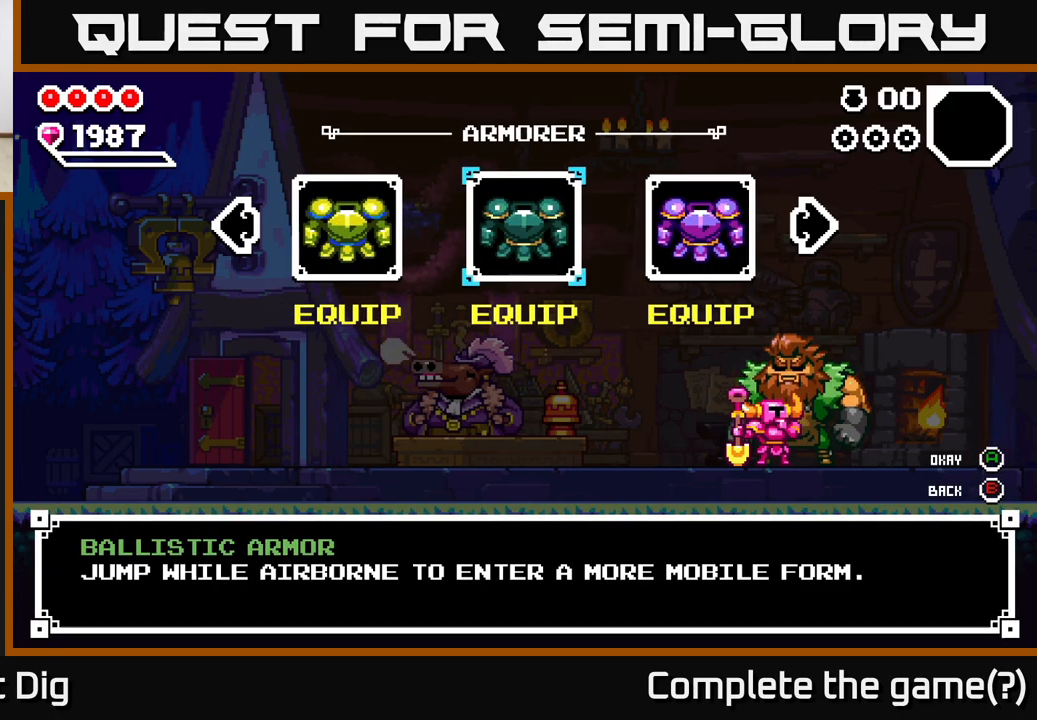
{"buttons": [], "left_stick": "right", "right_stick": "center", "events": [[417, "left_stick", "right"]]}
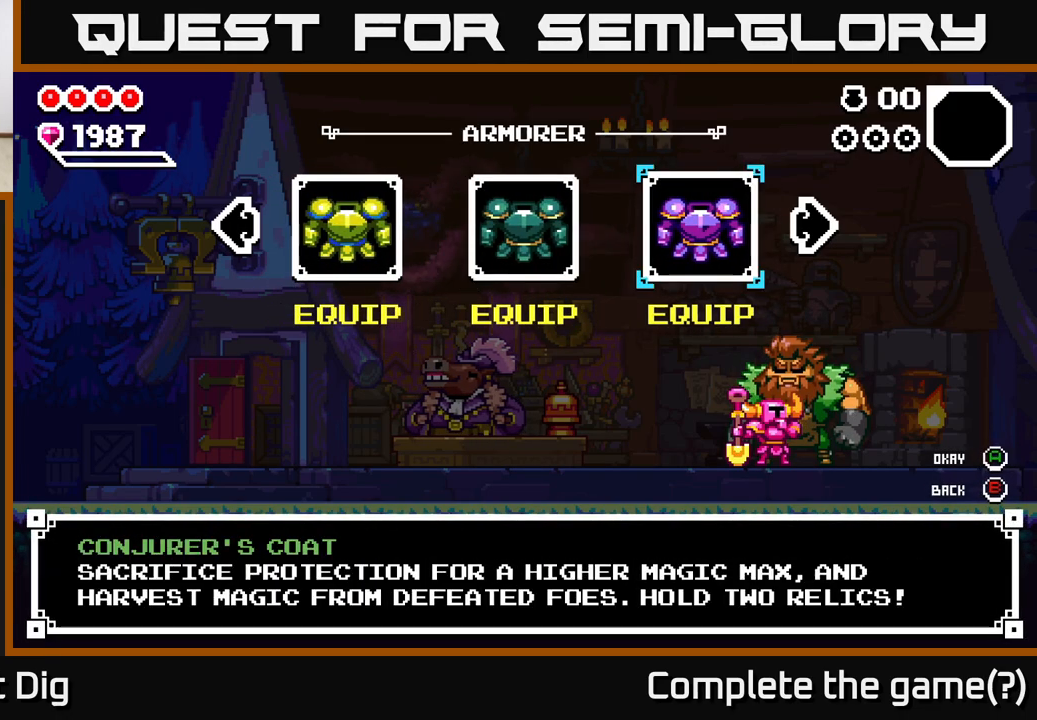
{"buttons": [], "left_stick": "center", "right_stick": "center", "events": [[100, "left_stick", "left"], [233, "left_stick", "center"], [333, "left_stick", "up-left"], [467, "left_stick", "center"]]}
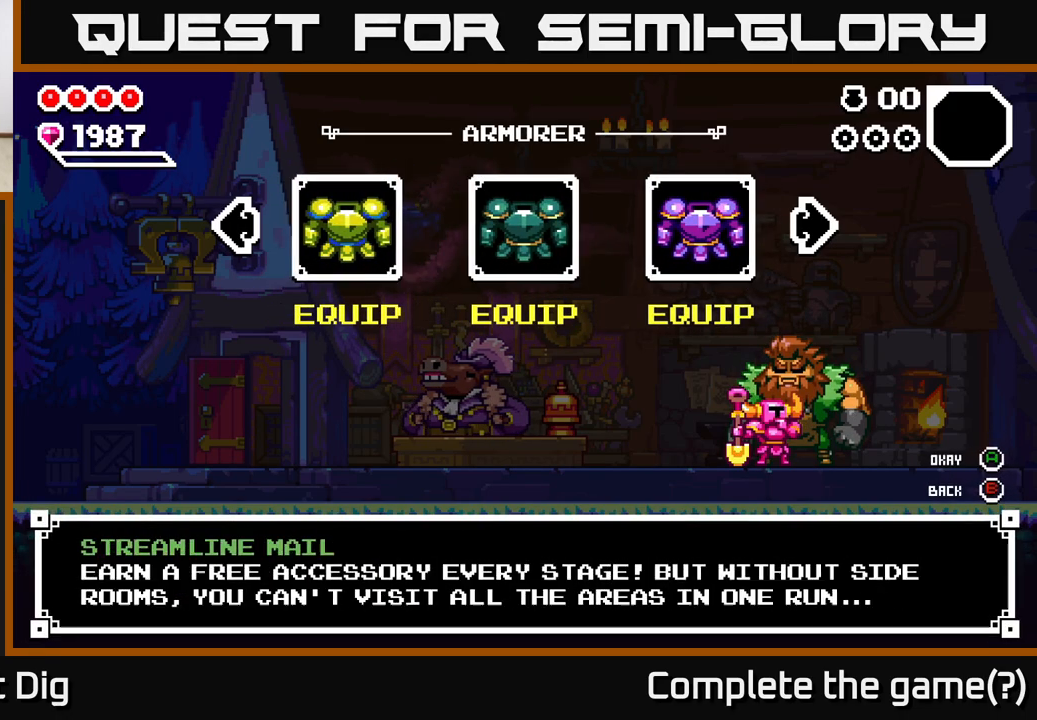
{"buttons": [], "left_stick": "left", "right_stick": "center", "events": [[50, "left_stick", "up-left"], [150, "left_stick", "center"], [233, "left_stick", "up-left"], [350, "left_stick", "center"], [417, "left_stick", "left"]]}
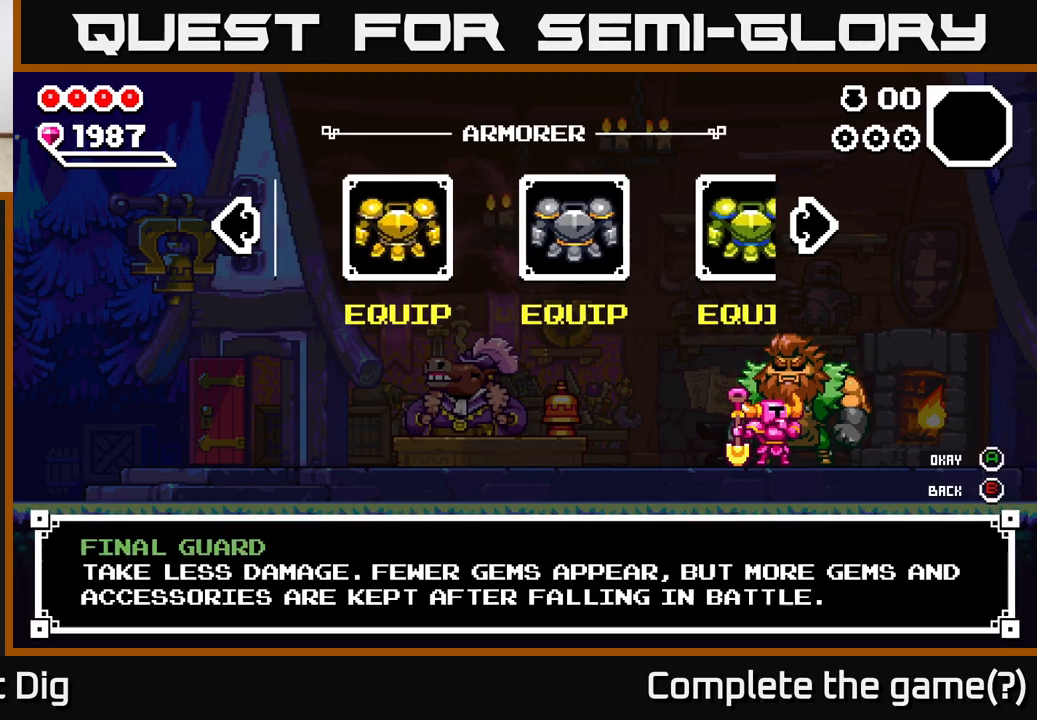
{"buttons": [], "left_stick": "center", "right_stick": "center", "events": [[50, "left_stick", "center"], [117, "left_stick", "left"], [267, "left_stick", "center"]]}
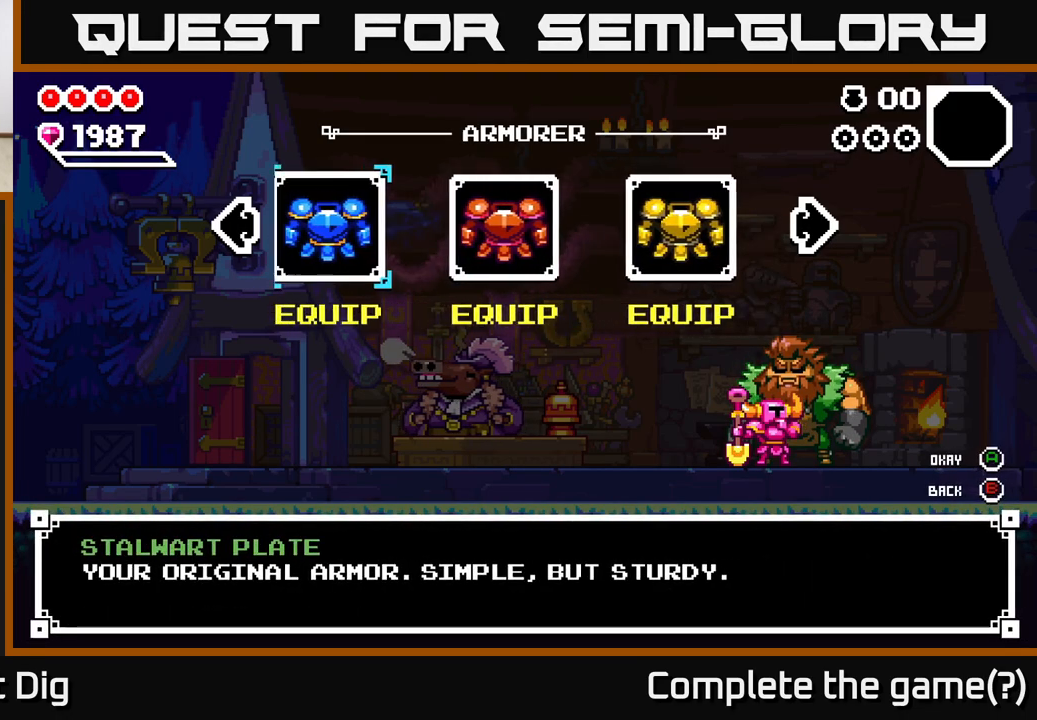
{"buttons": [], "left_stick": "center", "right_stick": "center", "events": [[83, "left_stick", "left"], [267, "left_stick", "center"], [367, "left_stick", "up-left"], [500, "left_stick", "center"]]}
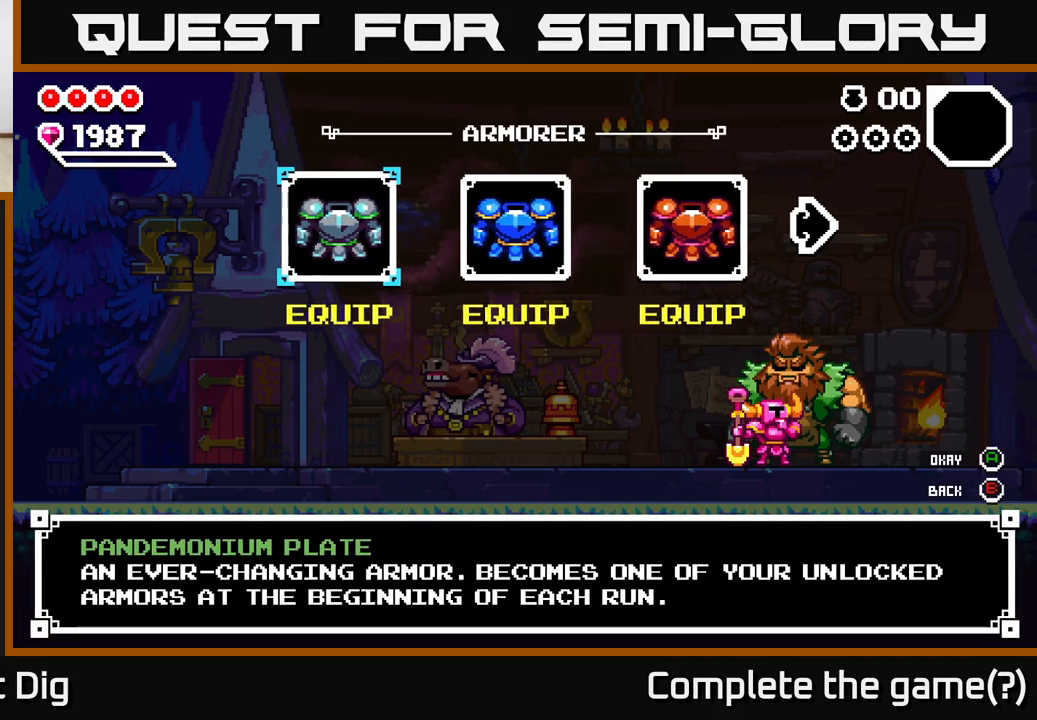
{"buttons": [], "left_stick": "center", "right_stick": "center", "events": []}
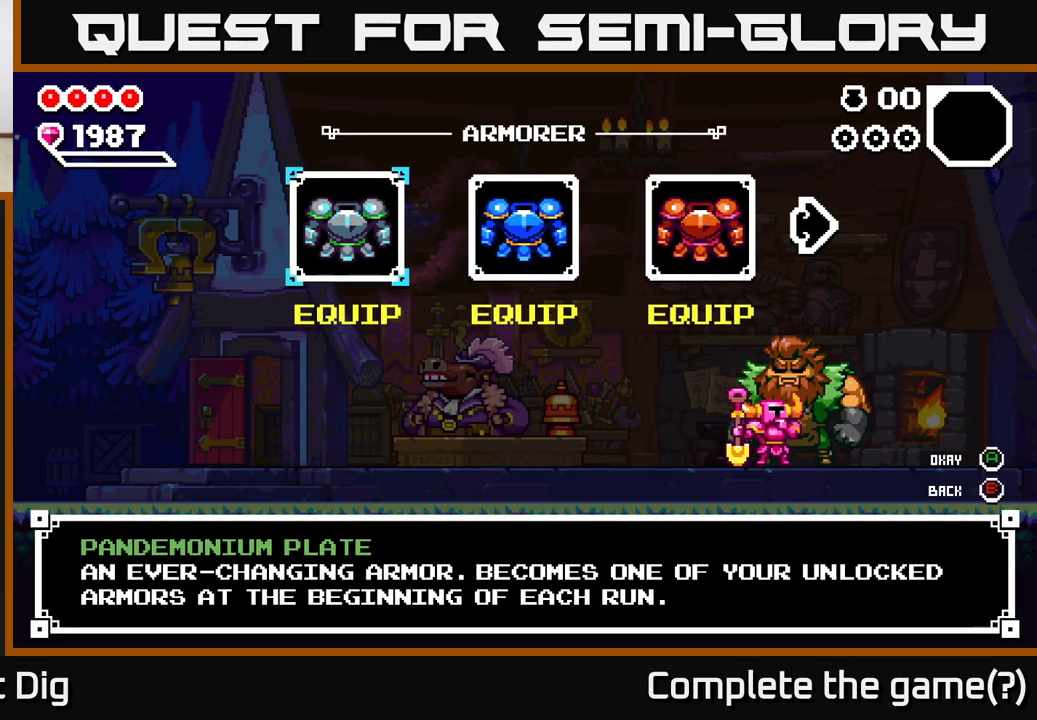
{"buttons": [], "left_stick": "center", "right_stick": "center", "events": []}
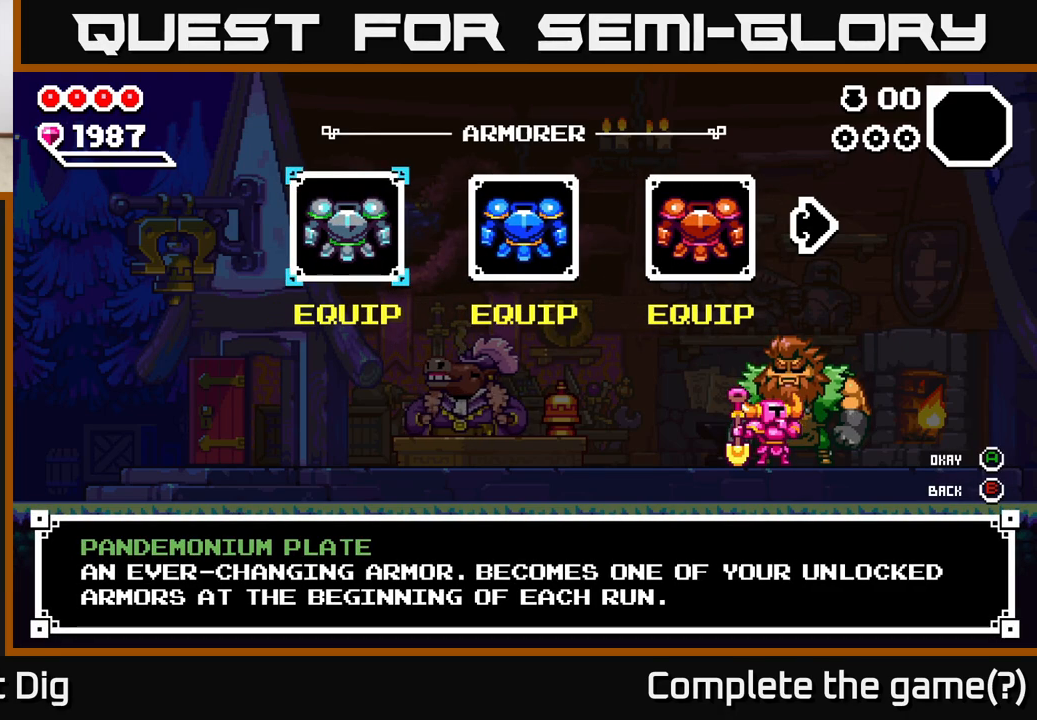
{"buttons": [], "left_stick": "center", "right_stick": "center", "events": []}
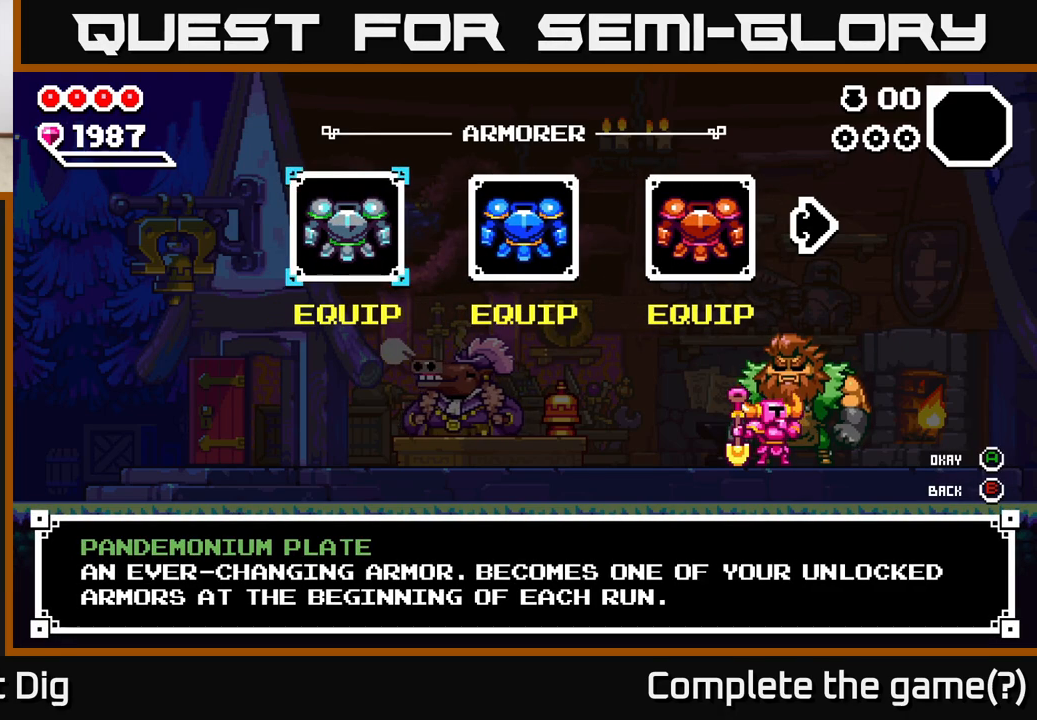
{"buttons": ["A"], "left_stick": "center", "right_stick": "center", "events": [[83, "A", "down"], [283, "A", "up"], [467, "A", "down"]]}
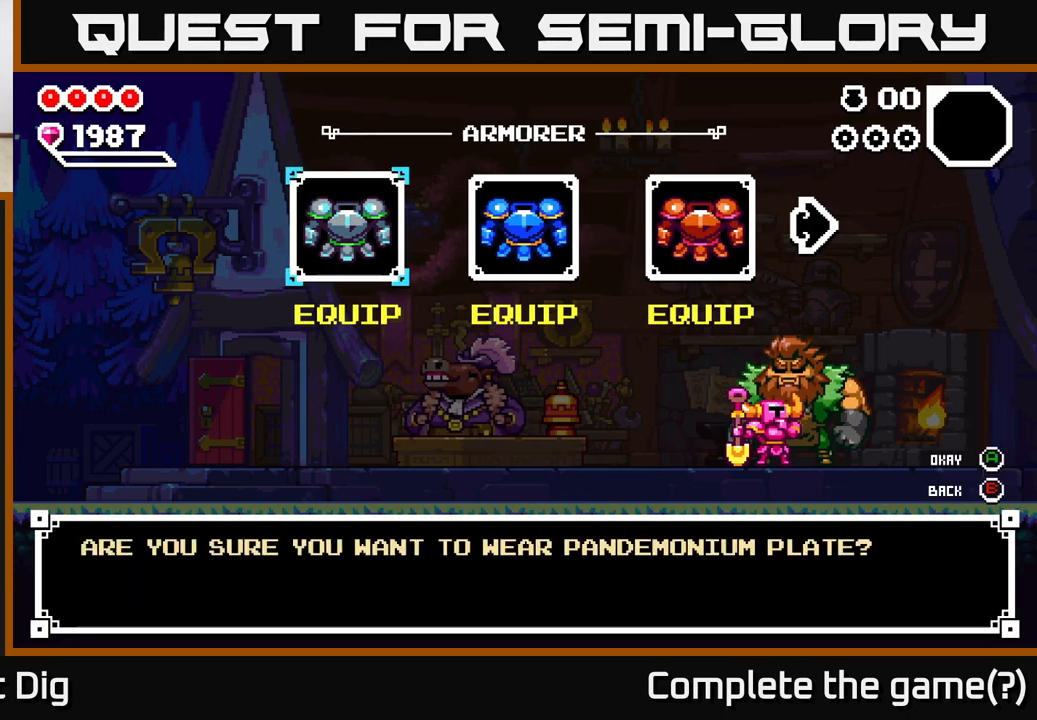
{"buttons": ["A"], "left_stick": "center", "right_stick": "center", "events": [[150, "A", "up"], [383, "A", "down"]]}
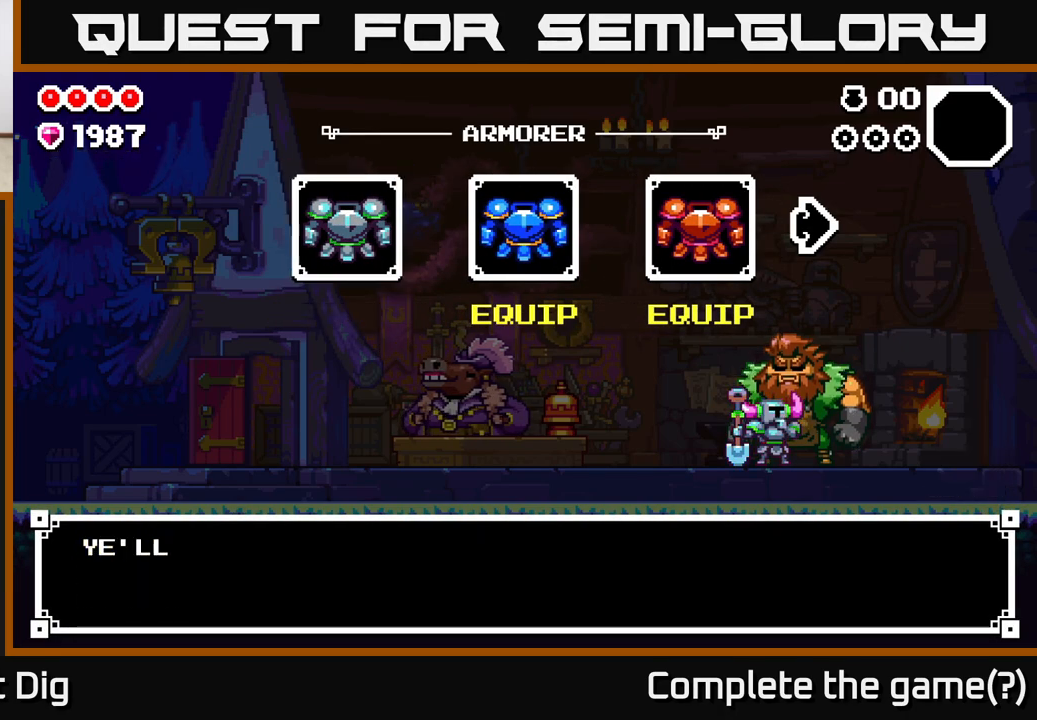
{"buttons": [], "left_stick": "center", "right_stick": "center", "events": [[33, "A", "up"]]}
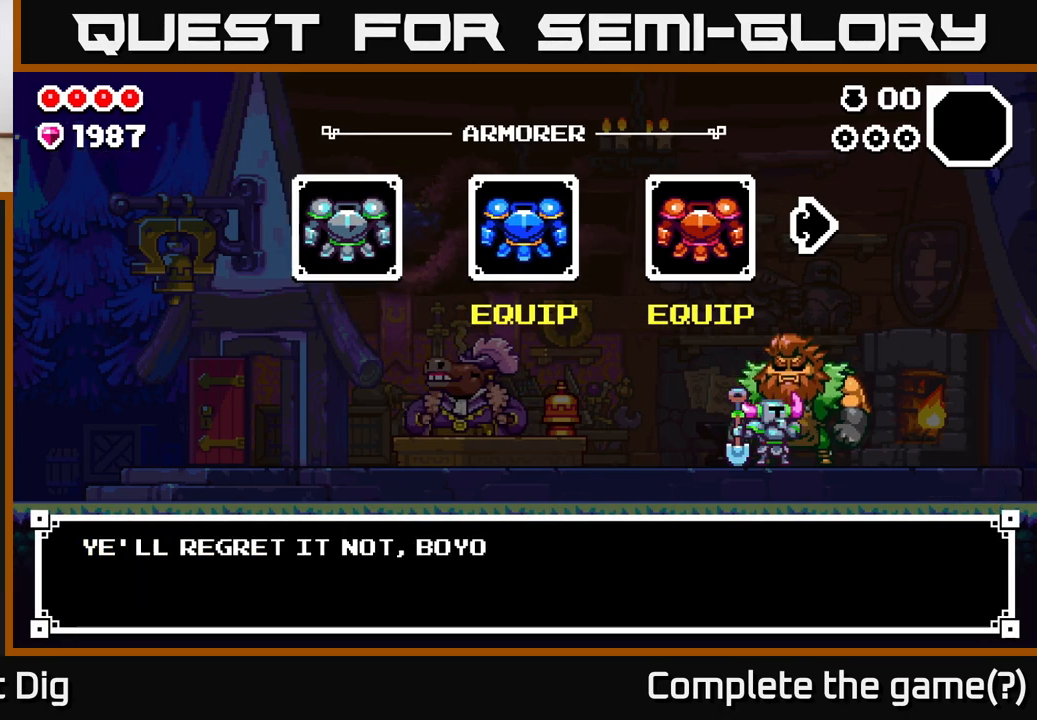
{"buttons": [], "left_stick": "center", "right_stick": "center", "events": [[117, "A", "down"], [217, "A", "up"]]}